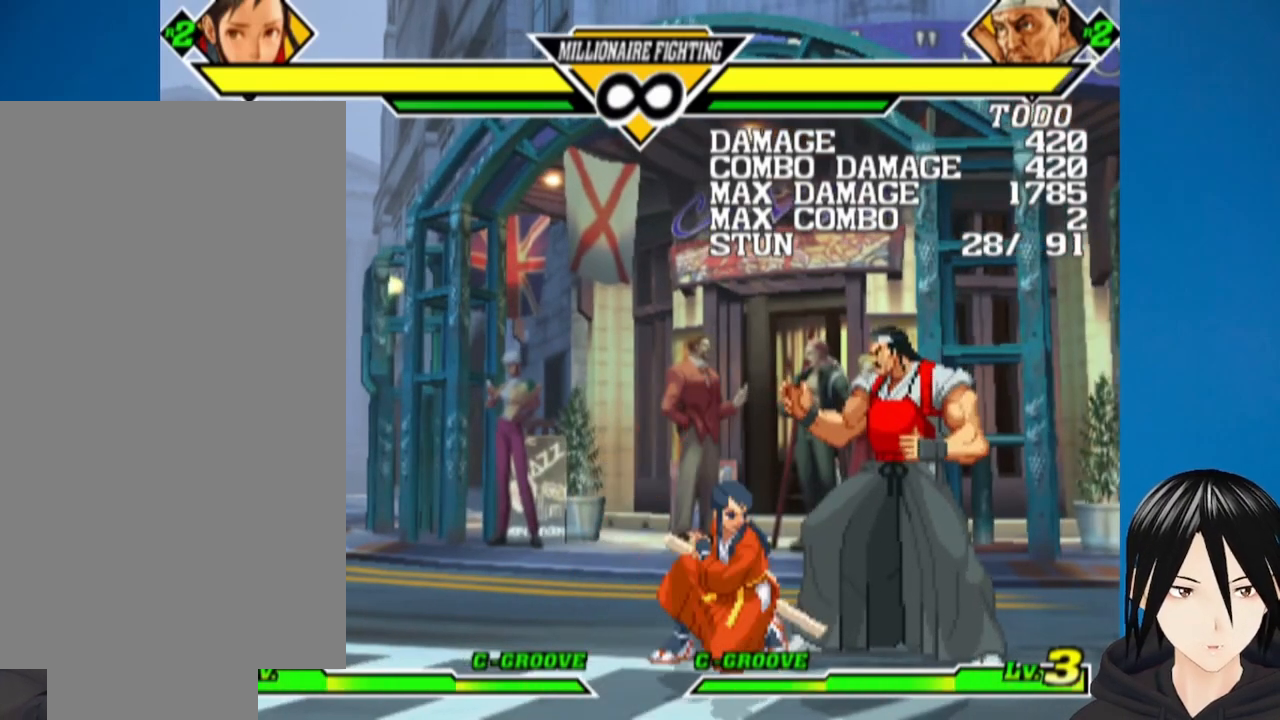
Gameplay with a controller (PlayStation layout); each line is a JSON object with the inputs held at the frame after it. "events" lists button and stick changes between this image and that frame as [ms after this image, input, new state], when the widget could be followed in between.
{"buttons": [], "left_stick": "center", "right_stick": "center", "events": [[33, "DPAD_DOWN", "up"], [67, "SQUARE", "up"], [100, "DPAD_DOWN", "down"], [117, "DPAD_LEFT", "up"], [117, "DPAD_RIGHT", "down"], [167, "DPAD_DOWN", "up"], [183, "SQUARE", "down"], [317, "DPAD_RIGHT", "up"], [383, "SQUARE", "up"]]}
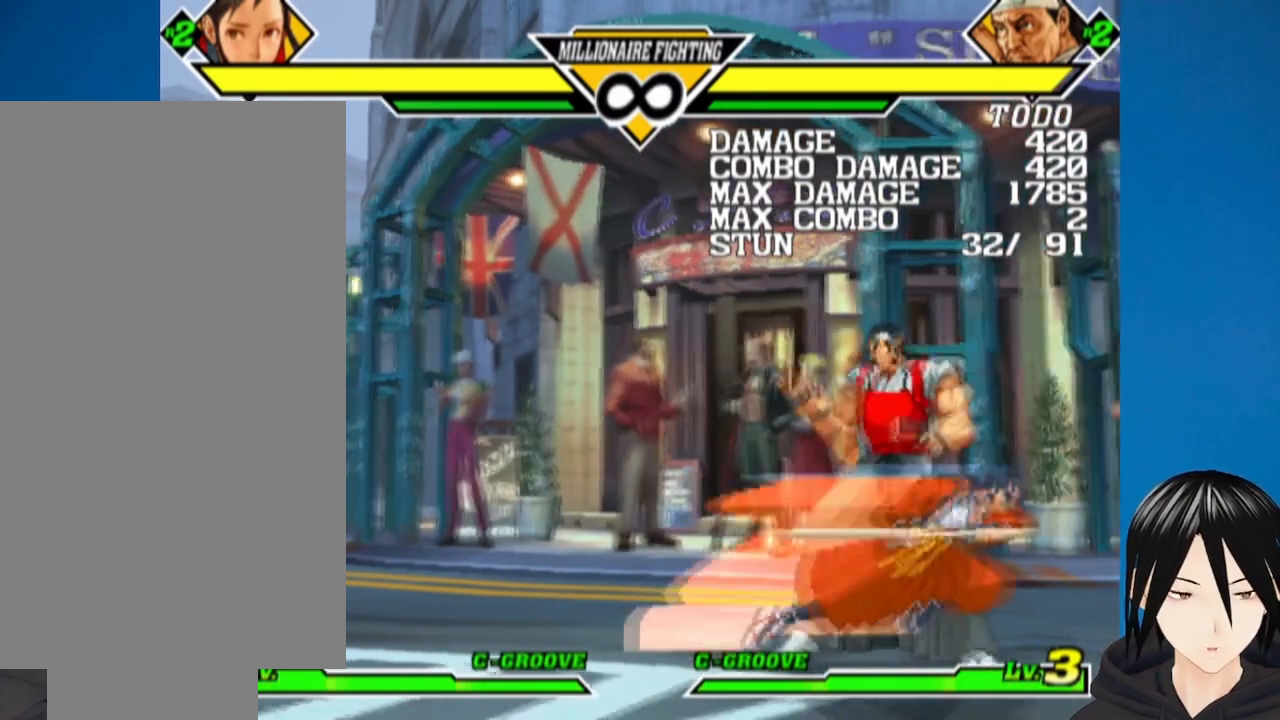
{"buttons": [], "left_stick": "center", "right_stick": "center", "events": []}
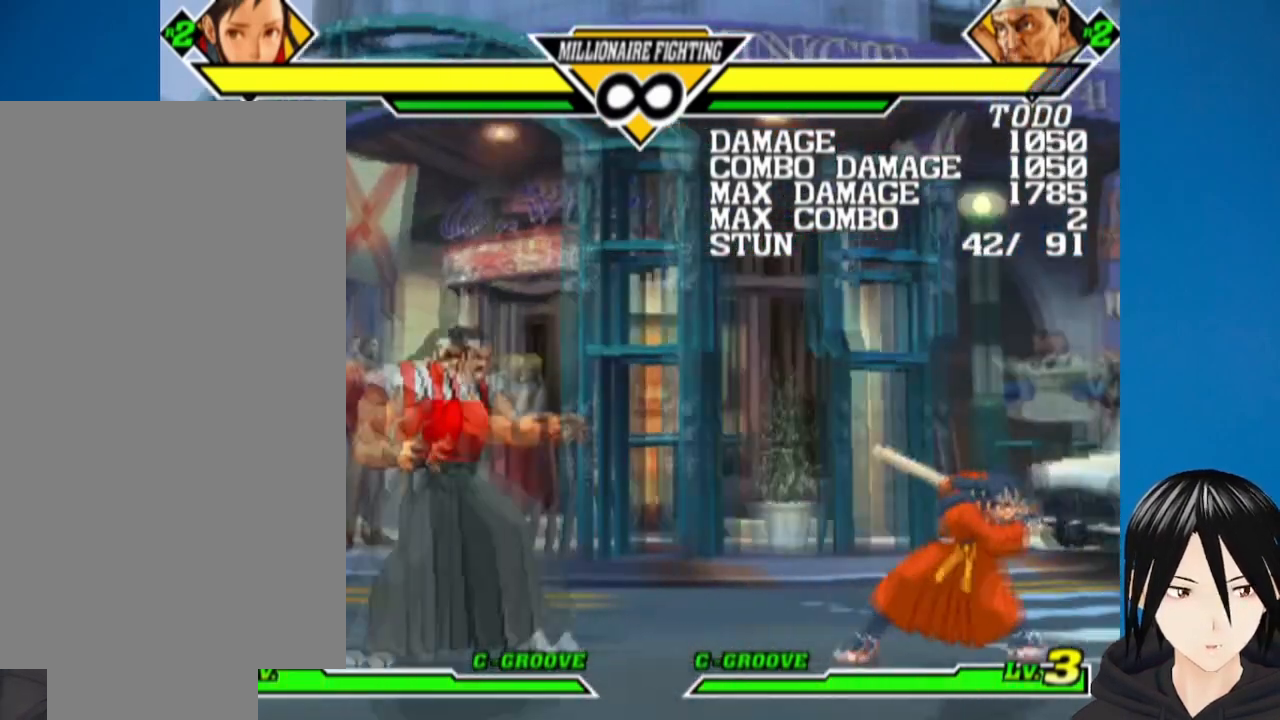
{"buttons": ["DPAD_LEFT"], "left_stick": "center", "right_stick": "center", "events": [[67, "DPAD_LEFT", "down"], [150, "DPAD_LEFT", "up"], [200, "DPAD_LEFT", "down"]]}
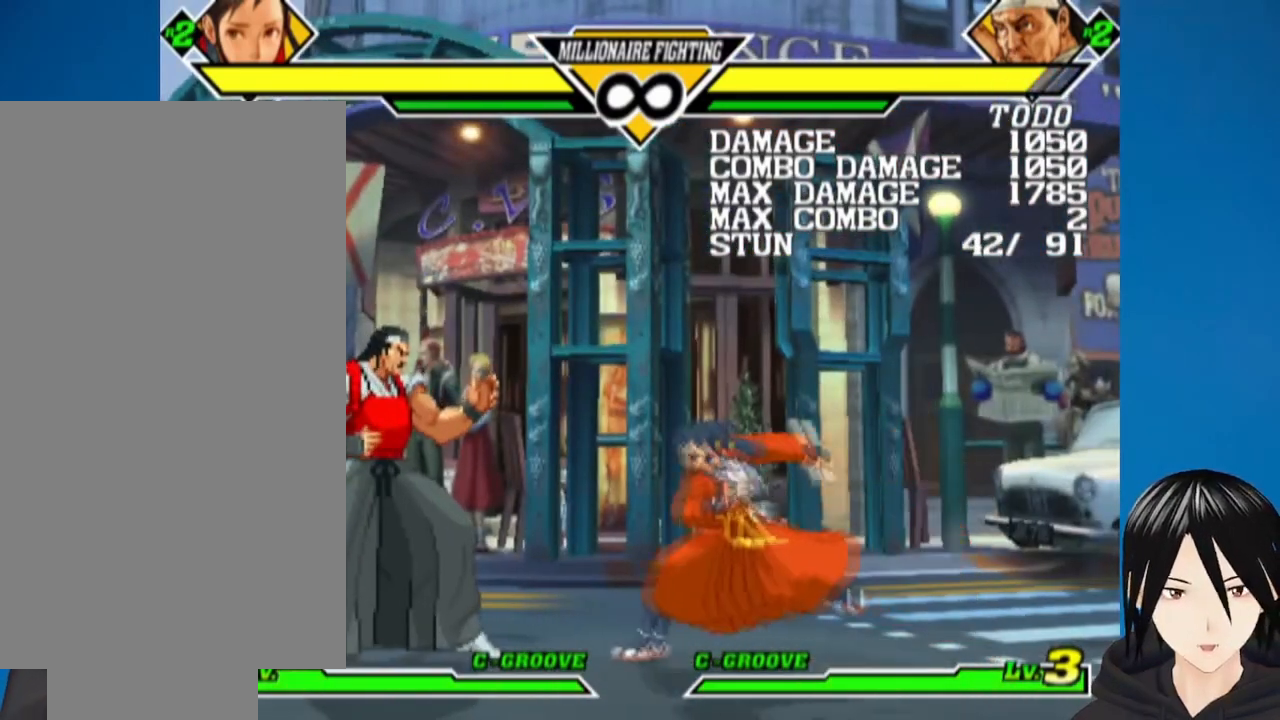
{"buttons": ["DPAD_LEFT"], "left_stick": "center", "right_stick": "center", "events": [[200, "DPAD_LEFT", "up"], [417, "DPAD_LEFT", "down"]]}
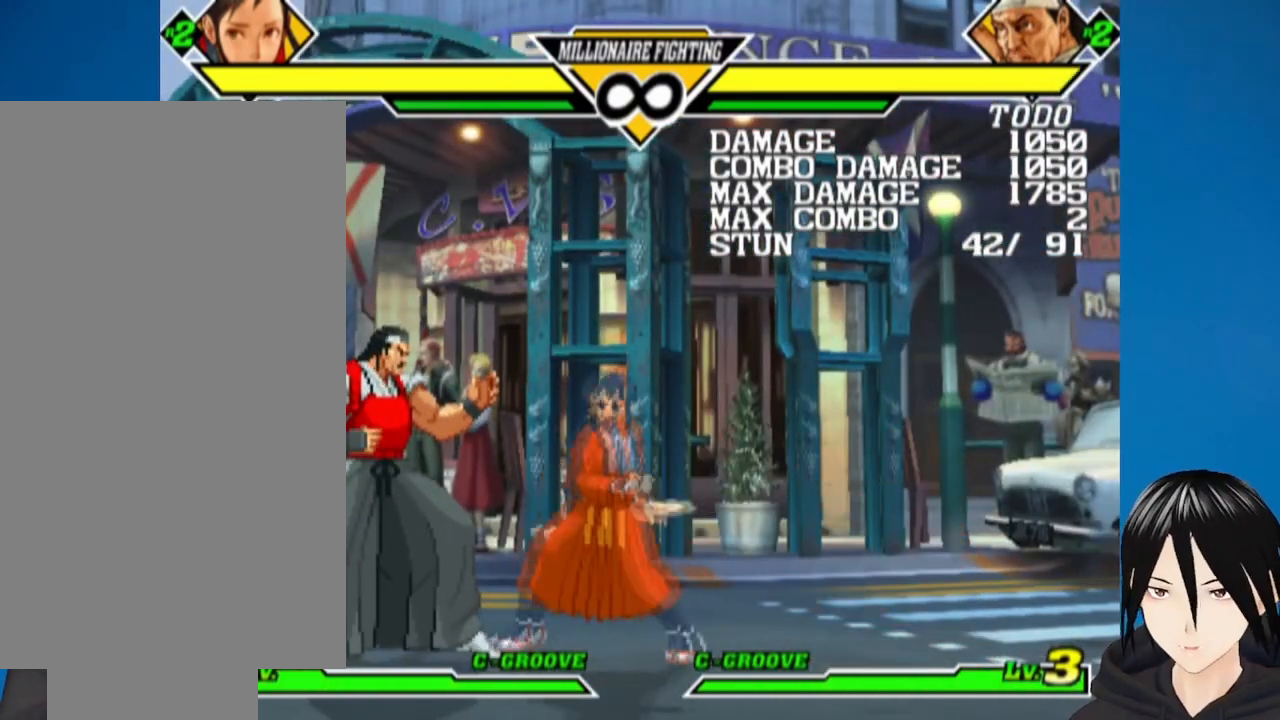
{"buttons": ["CROSS", "DPAD_DOWN"], "left_stick": "center", "right_stick": "center", "events": [[50, "DPAD_LEFT", "up"], [383, "DPAD_DOWN", "down"], [450, "CROSS", "down"]]}
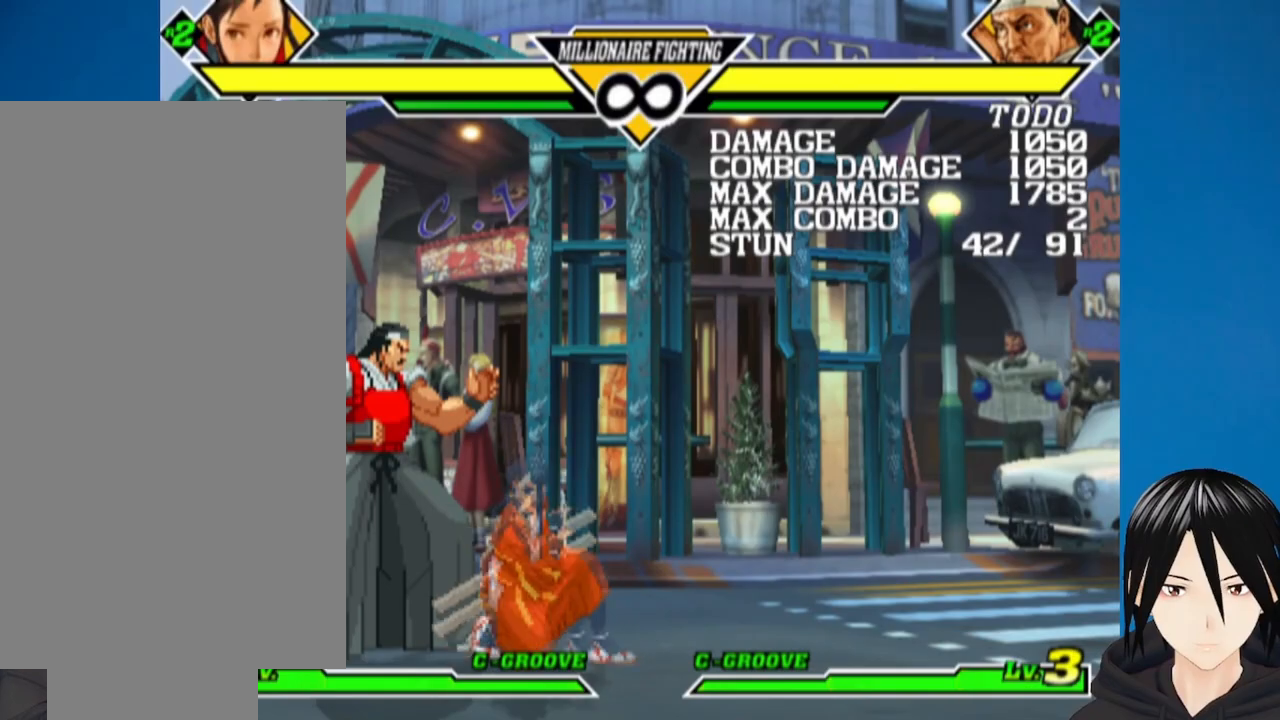
{"buttons": ["SQUARE"], "left_stick": "center", "right_stick": "center", "events": [[50, "CROSS", "up"], [183, "DPAD_RIGHT", "down"], [183, "SQUARE", "down"], [233, "DPAD_DOWN", "up"], [267, "SQUARE", "up"], [283, "DPAD_DOWN", "down"], [300, "DPAD_RIGHT", "up"], [333, "DPAD_LEFT", "down"], [383, "DPAD_DOWN", "up"], [383, "SQUARE", "down"], [450, "DPAD_LEFT", "up"]]}
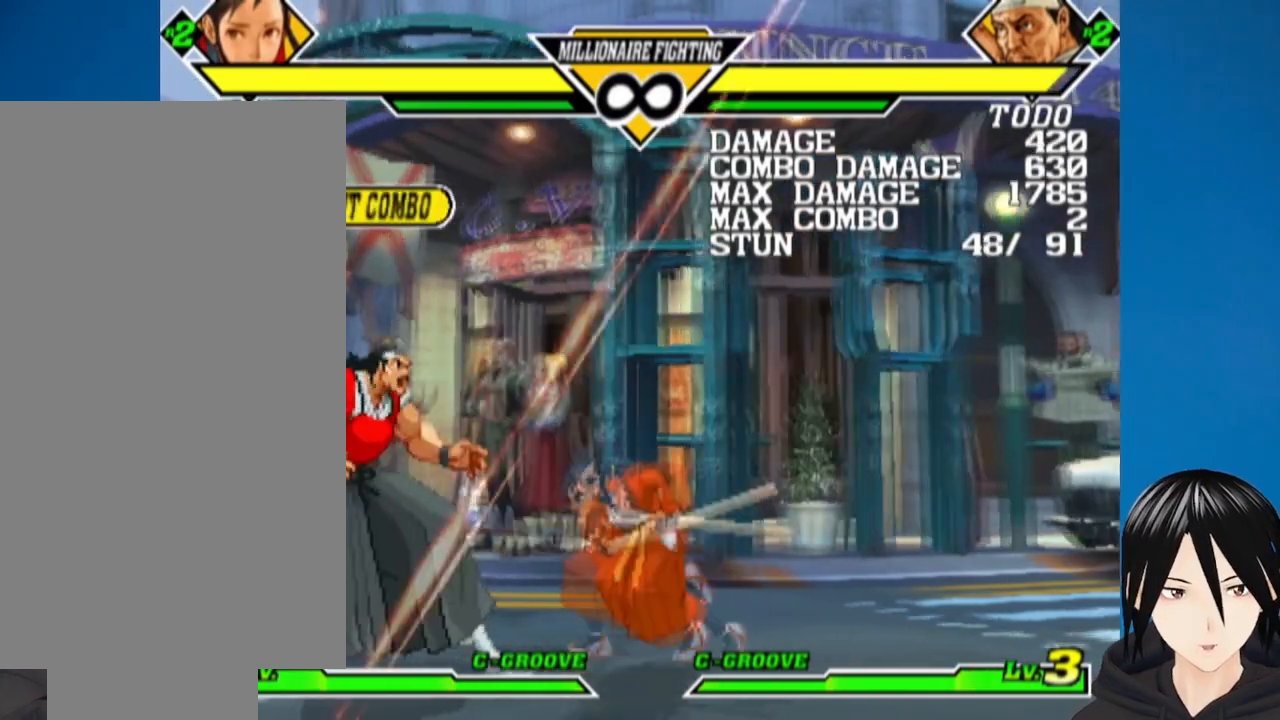
{"buttons": [], "left_stick": "center", "right_stick": "center", "events": [[17, "SQUARE", "up"]]}
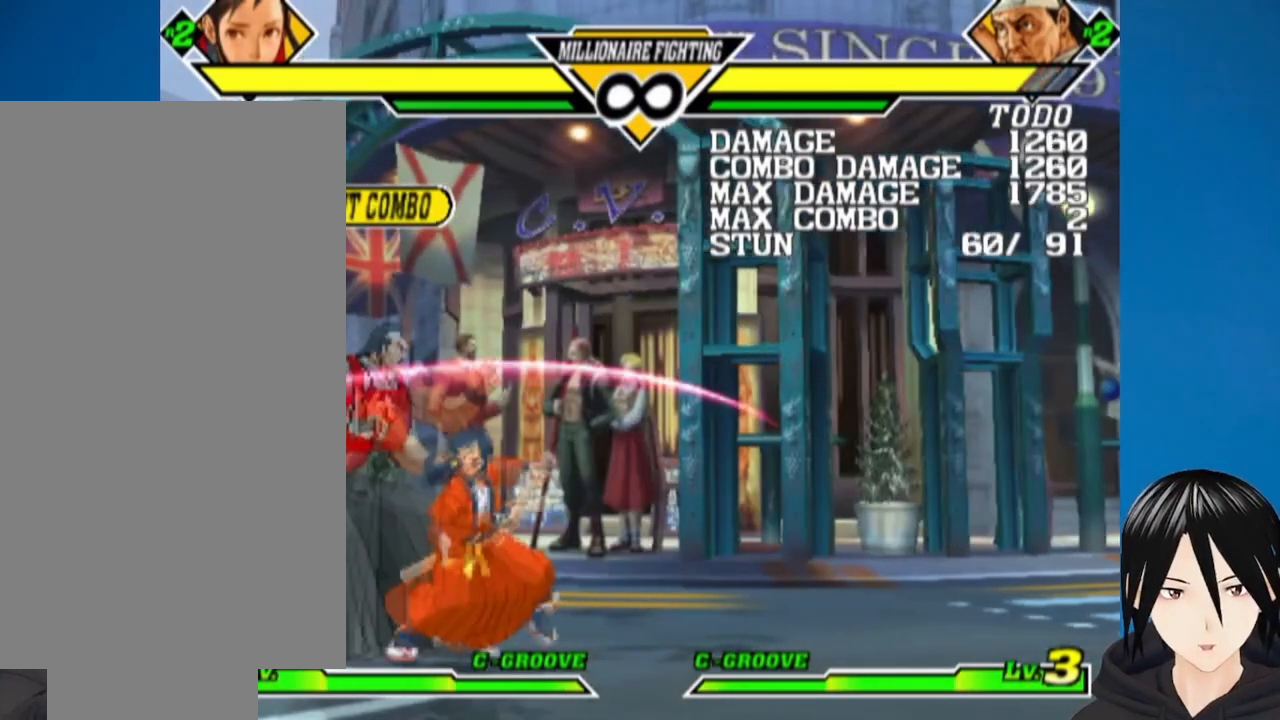
{"buttons": ["DPAD_DOWN"], "left_stick": "center", "right_stick": "center", "events": [[217, "DPAD_DOWN", "down"], [300, "TRIANGLE", "down"], [417, "TRIANGLE", "up"]]}
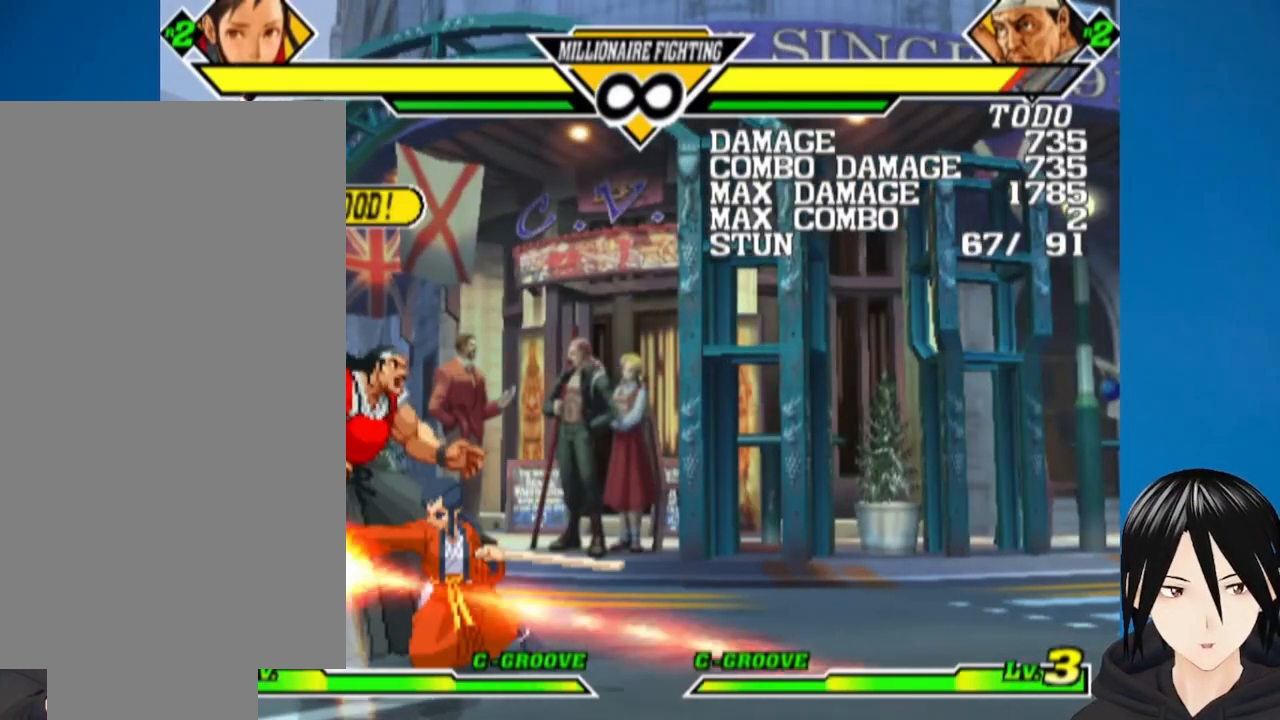
{"buttons": ["DPAD_UP", "DPAD_LEFT"], "left_stick": "center", "right_stick": "center", "events": [[50, "DPAD_DOWN", "up"], [350, "DPAD_LEFT", "down"], [383, "DPAD_UP", "down"]]}
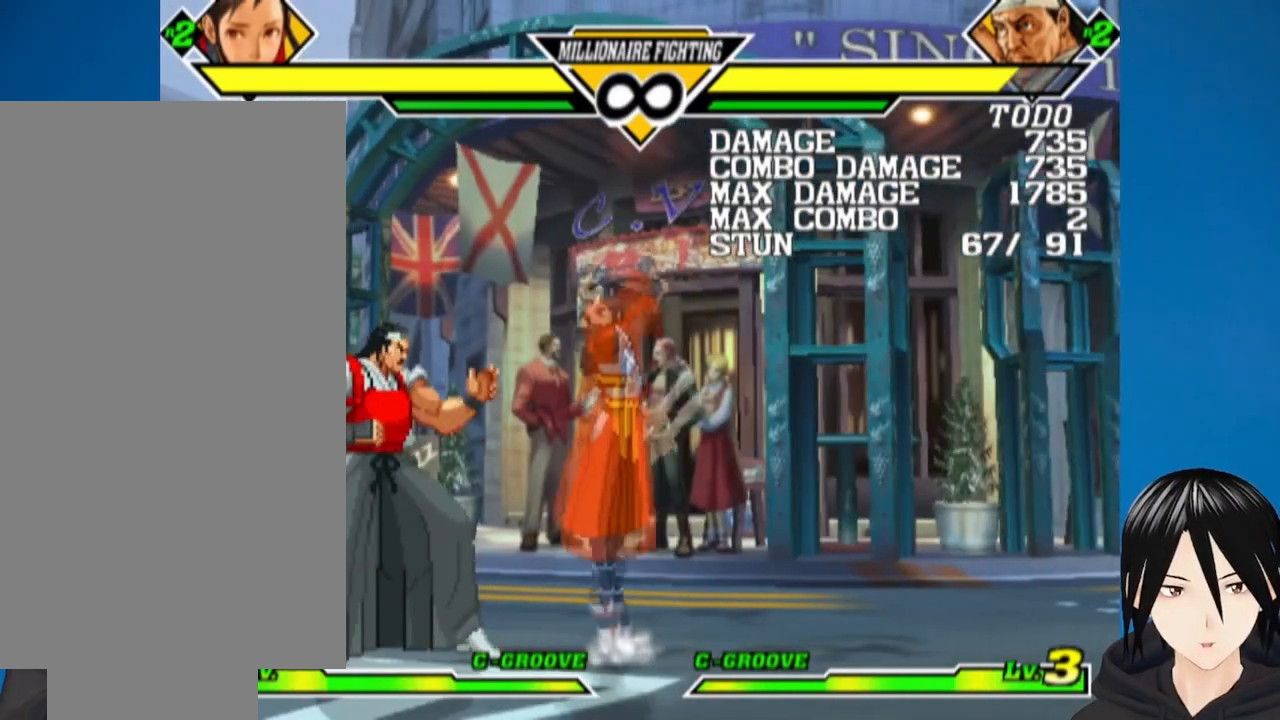
{"buttons": [], "left_stick": "center", "right_stick": "center", "events": [[83, "DPAD_LEFT", "up"], [83, "DPAD_UP", "up"]]}
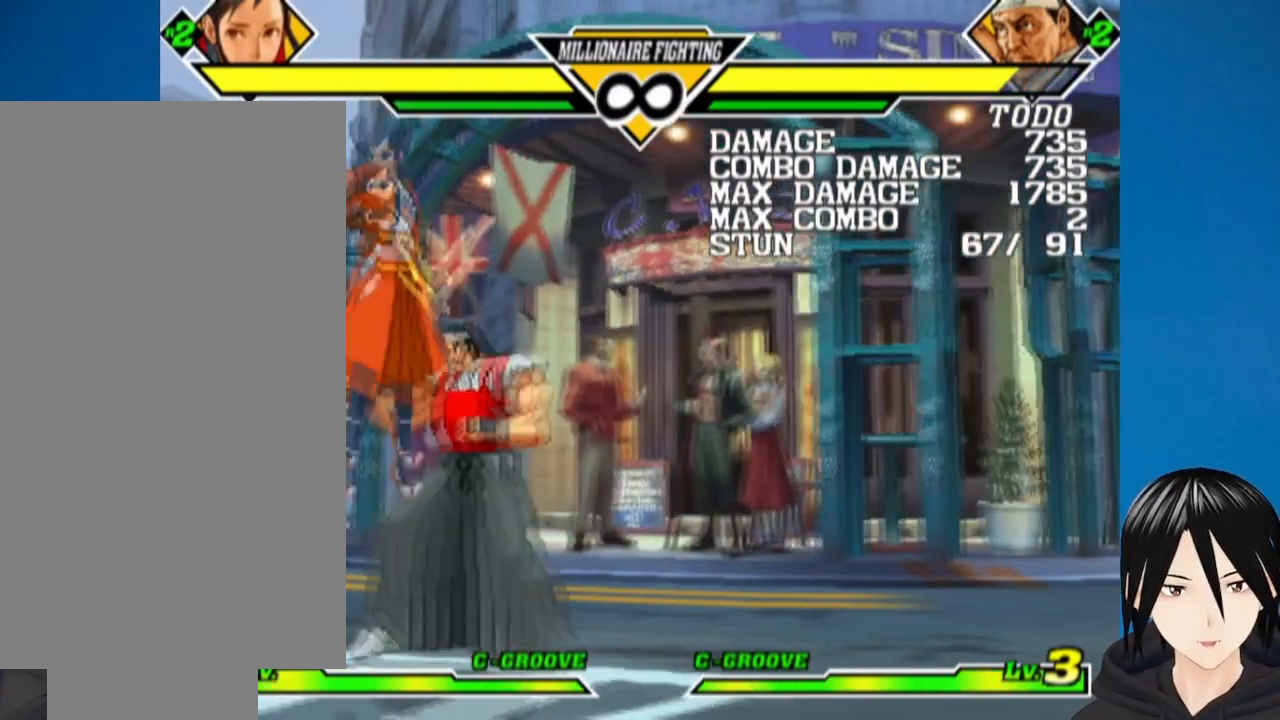
{"buttons": [], "left_stick": "center", "right_stick": "center", "events": [[17, "DPAD_RIGHT", "down"], [383, "DPAD_RIGHT", "up"]]}
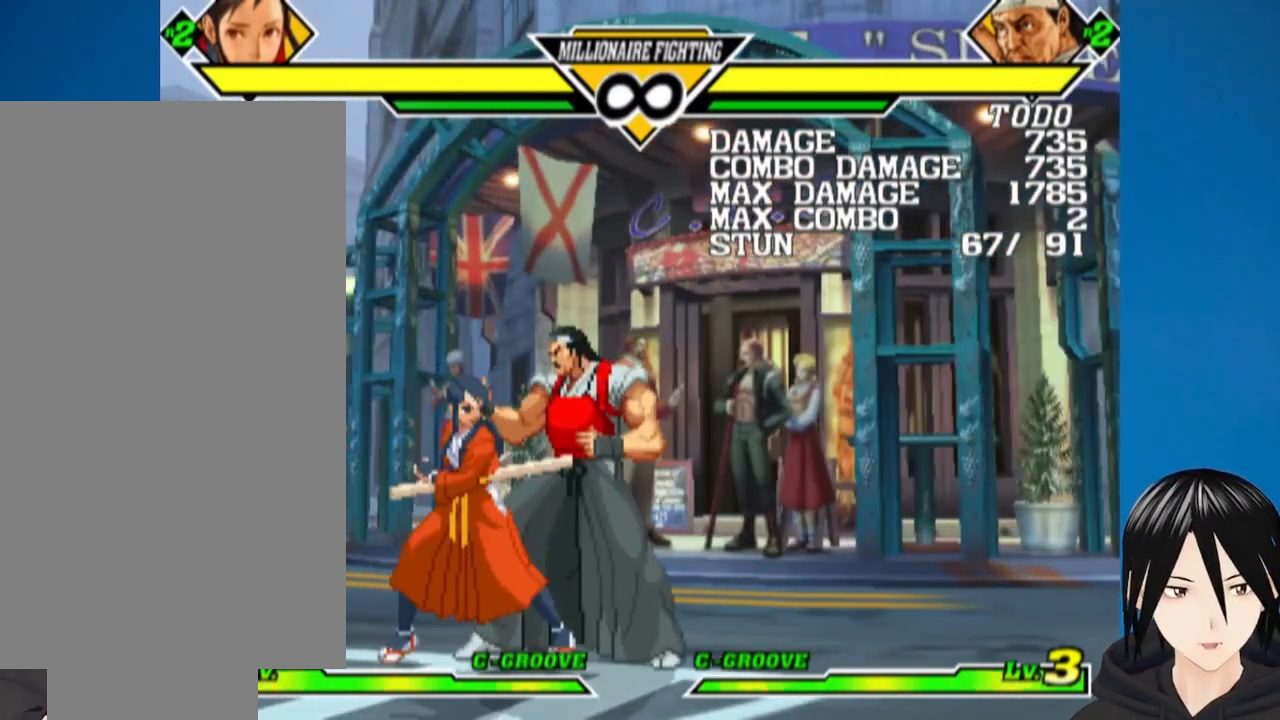
{"buttons": ["SQUARE", "DPAD_RIGHT"], "left_stick": "center", "right_stick": "center", "events": [[167, "TRIANGLE", "down"], [250, "DPAD_DOWN", "down"], [300, "TRIANGLE", "up"], [317, "DPAD_LEFT", "down"], [367, "DPAD_DOWN", "up"], [417, "DPAD_DOWN", "down"], [450, "DPAD_LEFT", "up"], [450, "DPAD_RIGHT", "down"], [483, "SQUARE", "down"], [500, "DPAD_DOWN", "up"]]}
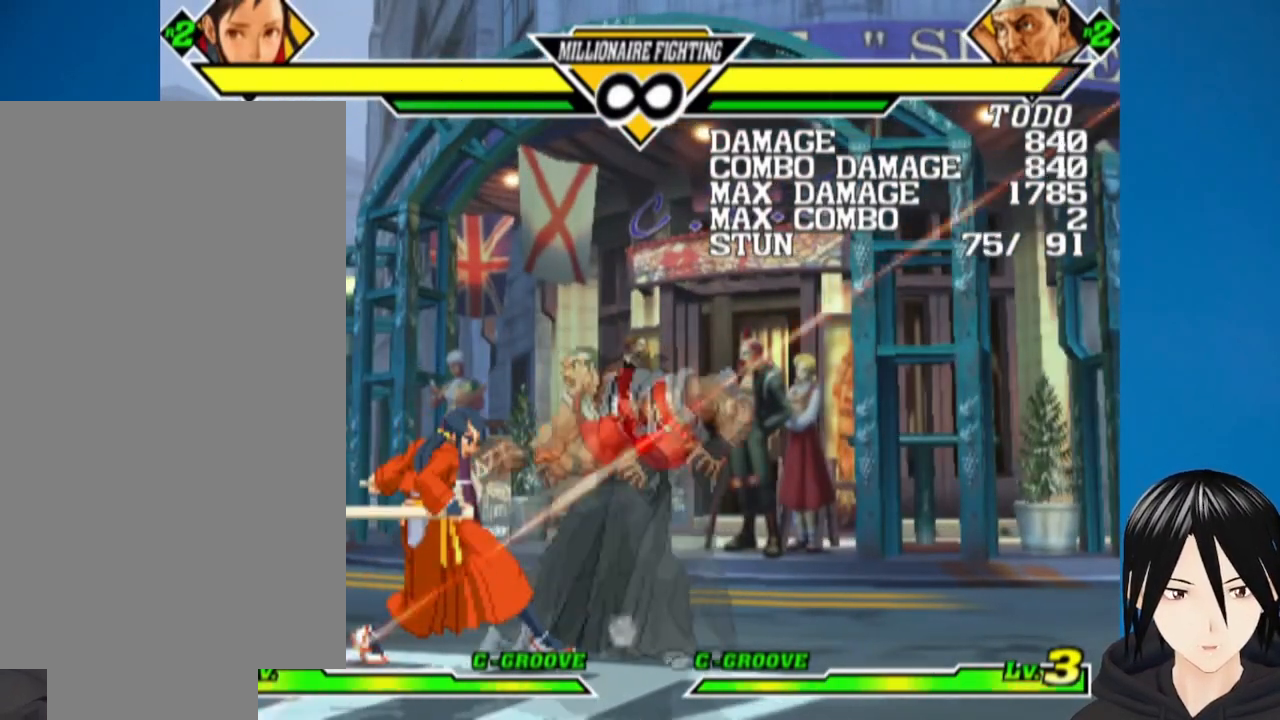
{"buttons": ["DPAD_RIGHT"], "left_stick": "center", "right_stick": "center", "events": [[50, "DPAD_RIGHT", "up"], [117, "SQUARE", "up"], [267, "DPAD_RIGHT", "down"]]}
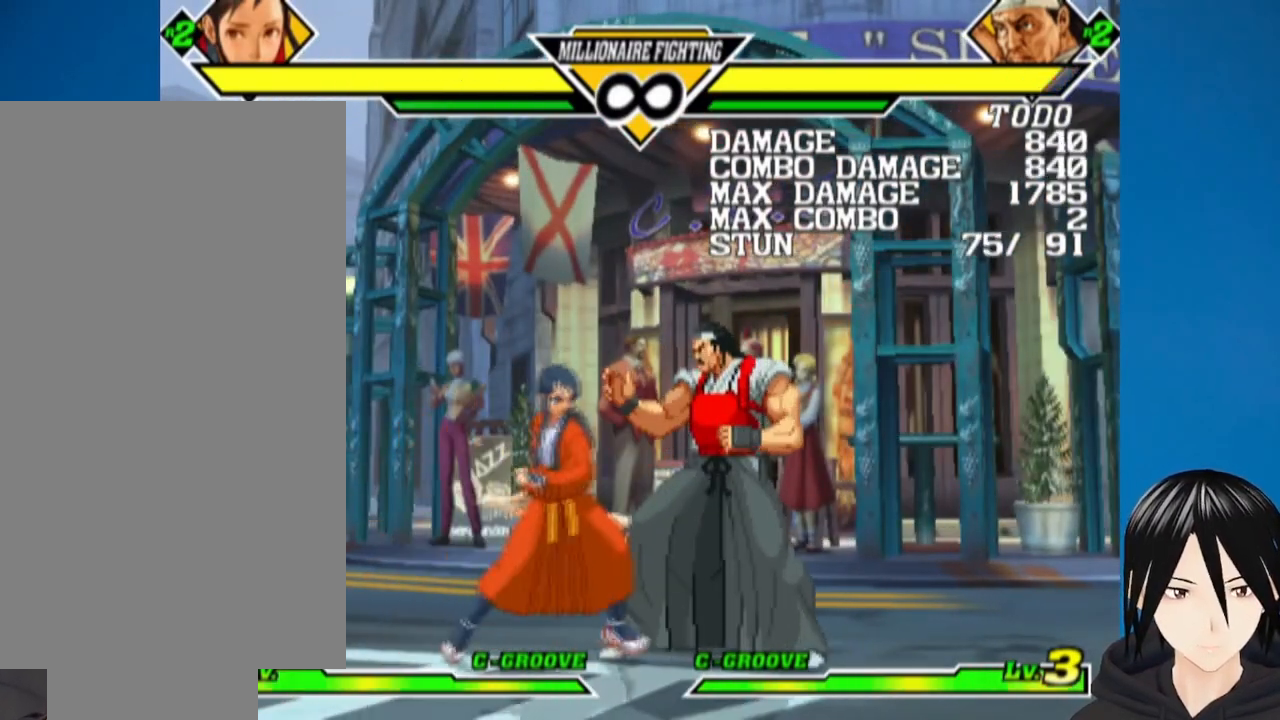
{"buttons": ["SQUARE", "DPAD_RIGHT"], "left_stick": "center", "right_stick": "center", "events": [[117, "DPAD_RIGHT", "up"], [233, "TRIANGLE", "down"], [250, "DPAD_DOWN", "down"], [300, "DPAD_LEFT", "down"], [333, "TRIANGLE", "up"], [417, "DPAD_LEFT", "up"], [417, "DPAD_RIGHT", "down"], [467, "DPAD_DOWN", "up"], [483, "SQUARE", "down"]]}
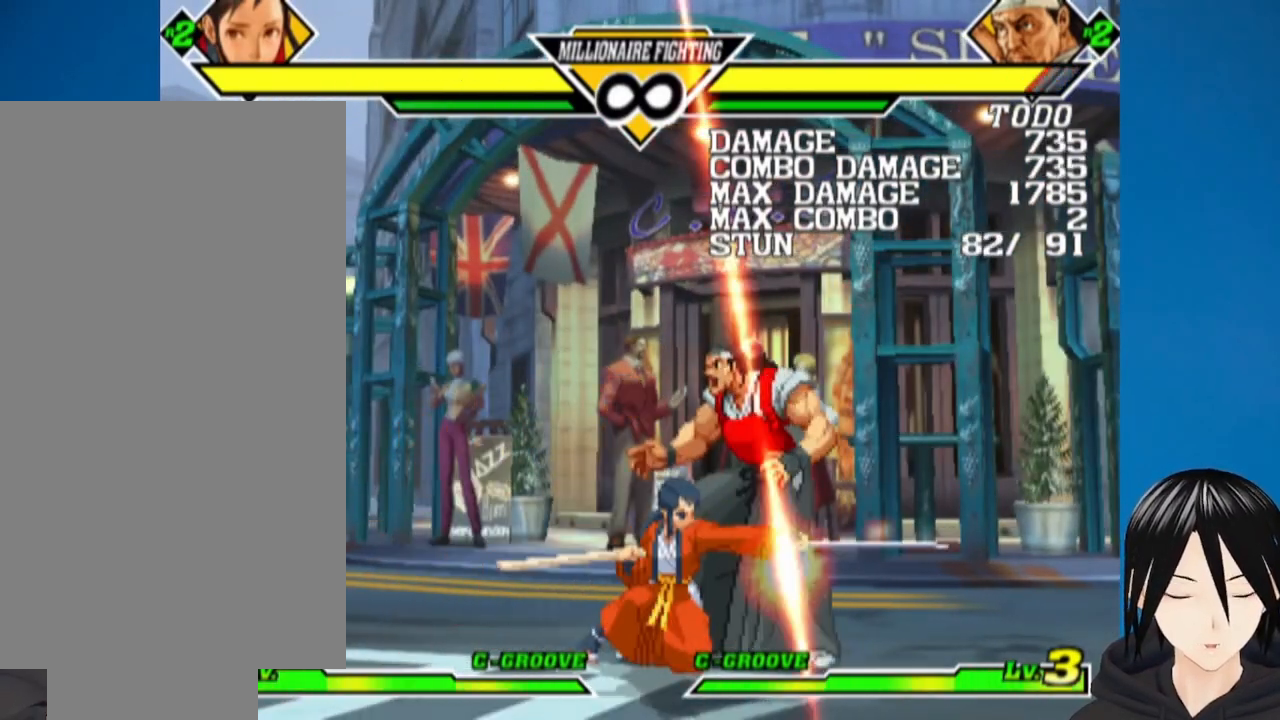
{"buttons": ["DPAD_RIGHT"], "left_stick": "center", "right_stick": "center", "events": [[33, "DPAD_RIGHT", "up"], [117, "SQUARE", "up"], [317, "DPAD_RIGHT", "down"]]}
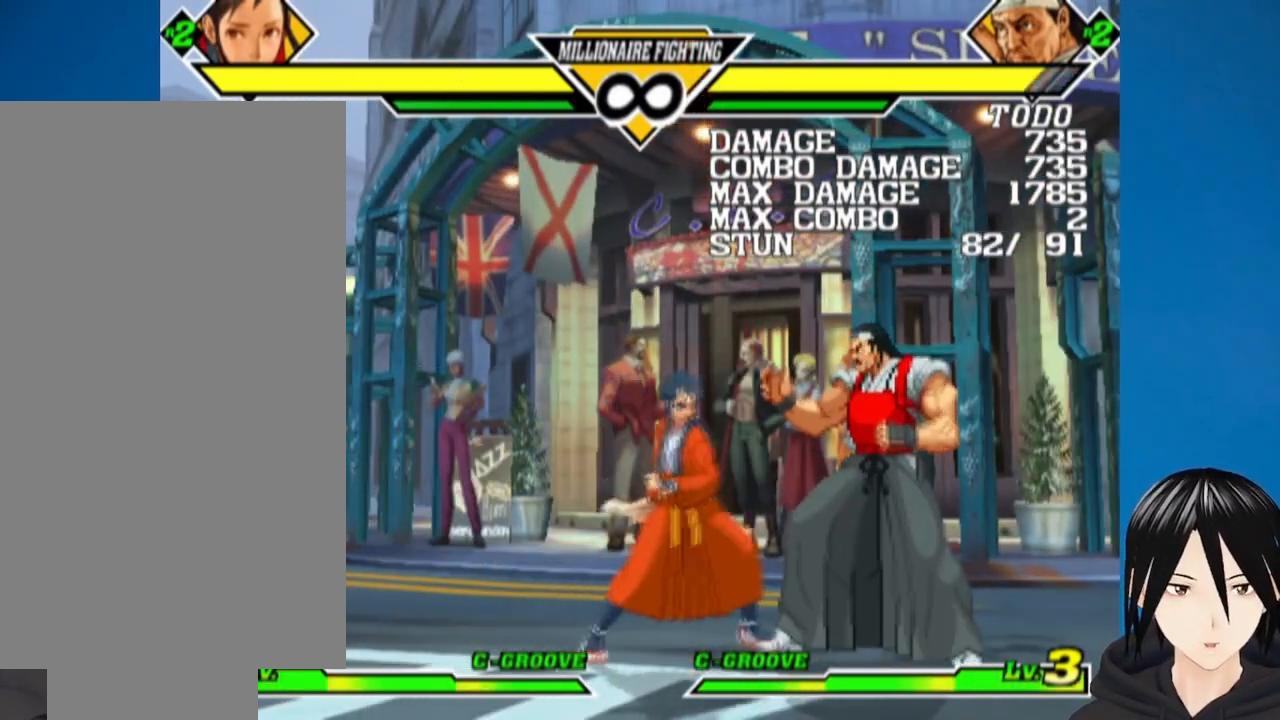
{"buttons": [], "left_stick": "center", "right_stick": "center", "events": [[150, "DPAD_RIGHT", "up"]]}
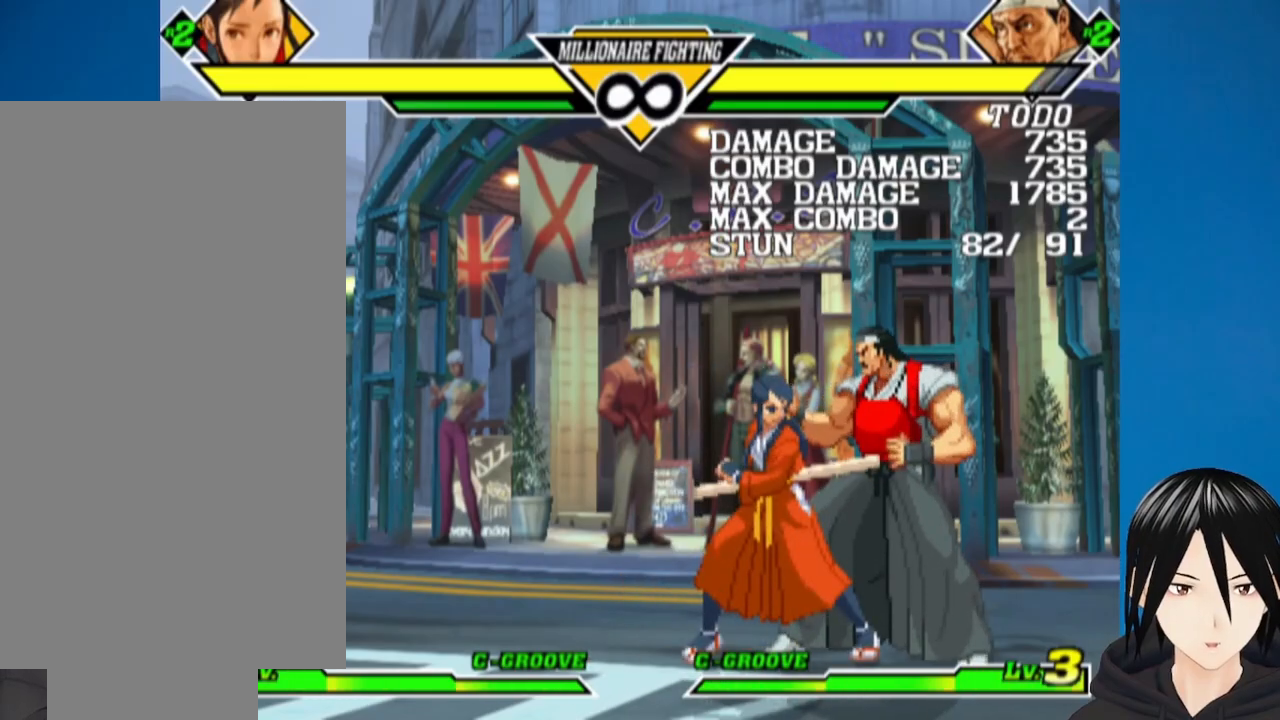
{"buttons": [], "left_stick": "center", "right_stick": "center", "events": [[50, "TRIANGLE", "down"], [83, "DPAD_DOWN", "down"], [150, "DPAD_LEFT", "down"], [167, "TRIANGLE", "up"], [183, "DPAD_DOWN", "up"], [250, "DPAD_DOWN", "down"], [267, "DPAD_LEFT", "up"], [267, "DPAD_RIGHT", "down"], [300, "DPAD_DOWN", "up"], [333, "SQUARE", "down"], [433, "DPAD_RIGHT", "up"], [500, "SQUARE", "up"]]}
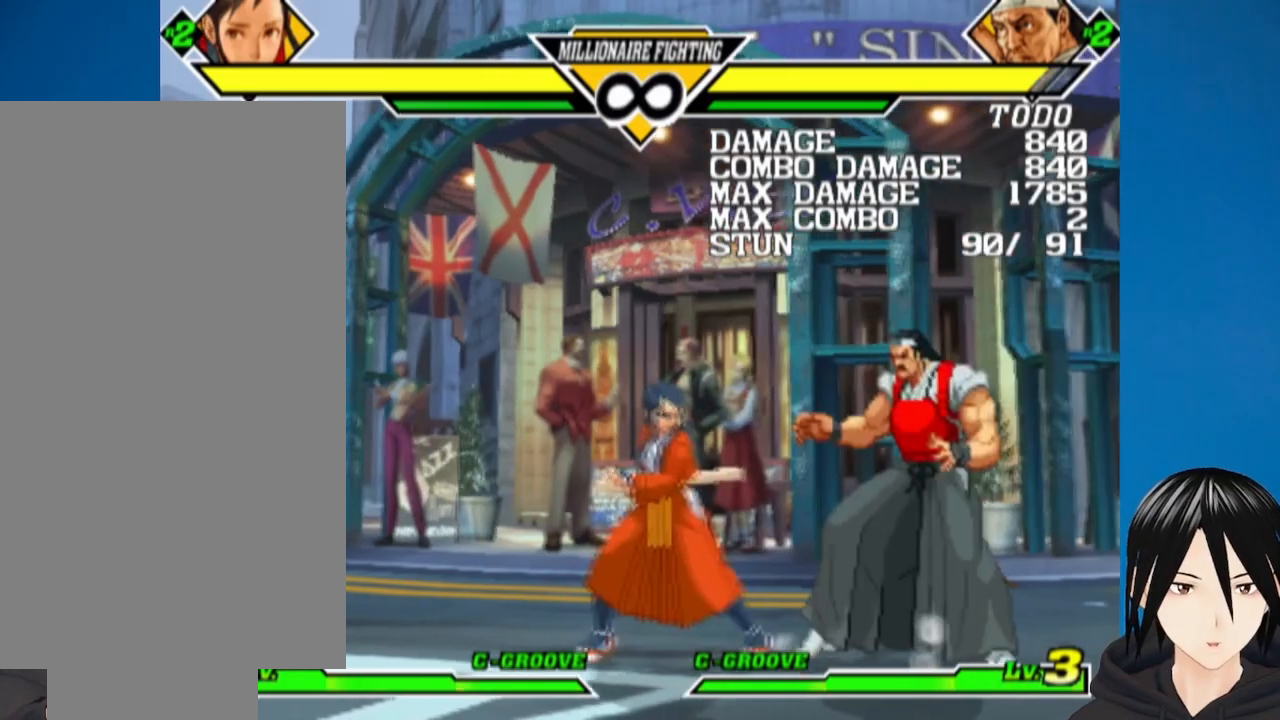
{"buttons": [], "left_stick": "center", "right_stick": "center", "events": [[167, "DPAD_RIGHT", "down"], [500, "DPAD_RIGHT", "up"]]}
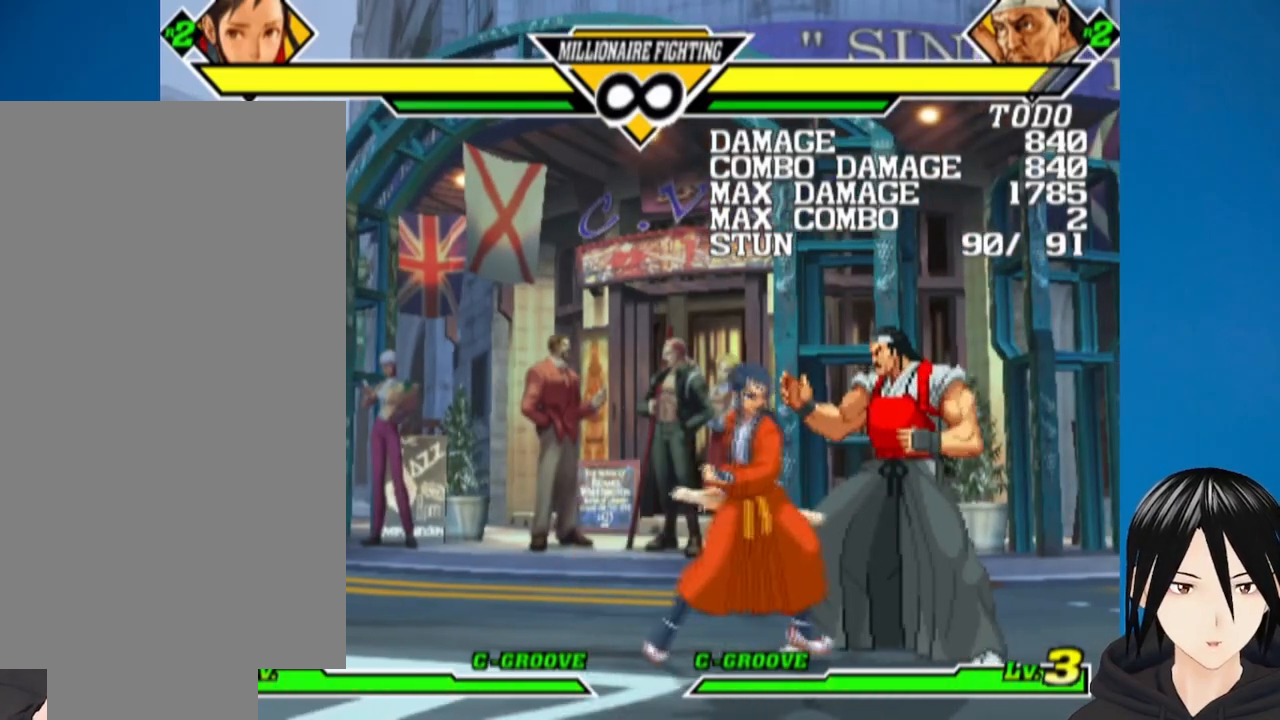
{"buttons": ["SQUARE"], "left_stick": "center", "right_stick": "center", "events": [[100, "TRIANGLE", "down"], [133, "DPAD_DOWN", "down"], [200, "DPAD_LEFT", "down"], [217, "TRIANGLE", "up"], [233, "DPAD_DOWN", "up"], [283, "DPAD_DOWN", "down"], [300, "DPAD_LEFT", "up"], [300, "DPAD_RIGHT", "down"], [333, "DPAD_DOWN", "up"], [383, "SQUARE", "down"], [450, "DPAD_RIGHT", "up"]]}
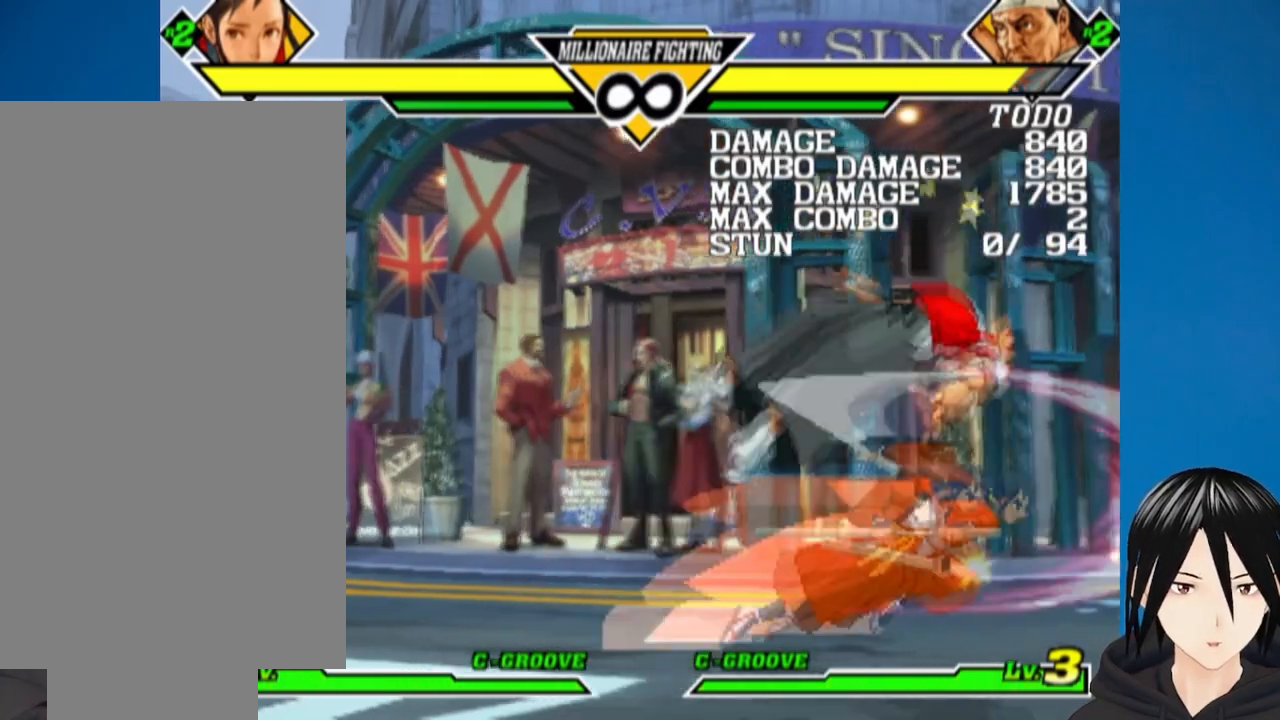
{"buttons": ["DPAD_LEFT"], "left_stick": "center", "right_stick": "center", "events": [[33, "SQUARE", "up"], [467, "DPAD_LEFT", "down"]]}
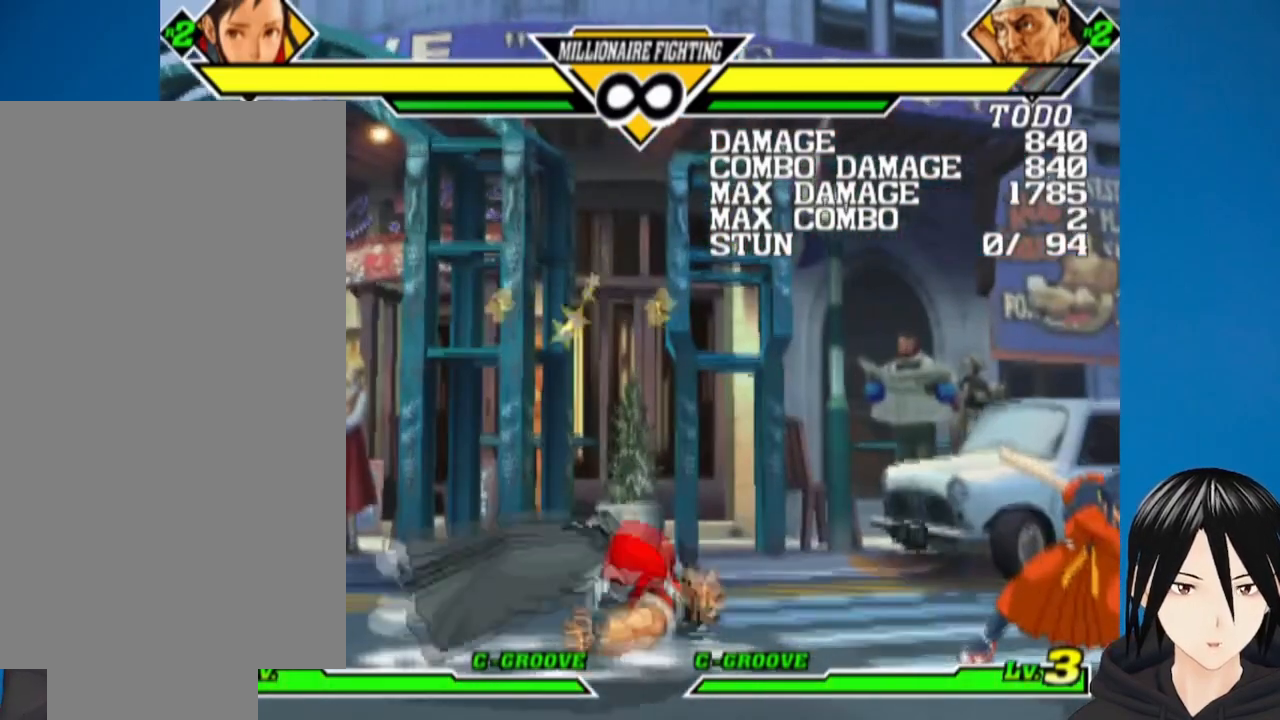
{"buttons": ["DPAD_LEFT"], "left_stick": "center", "right_stick": "center", "events": []}
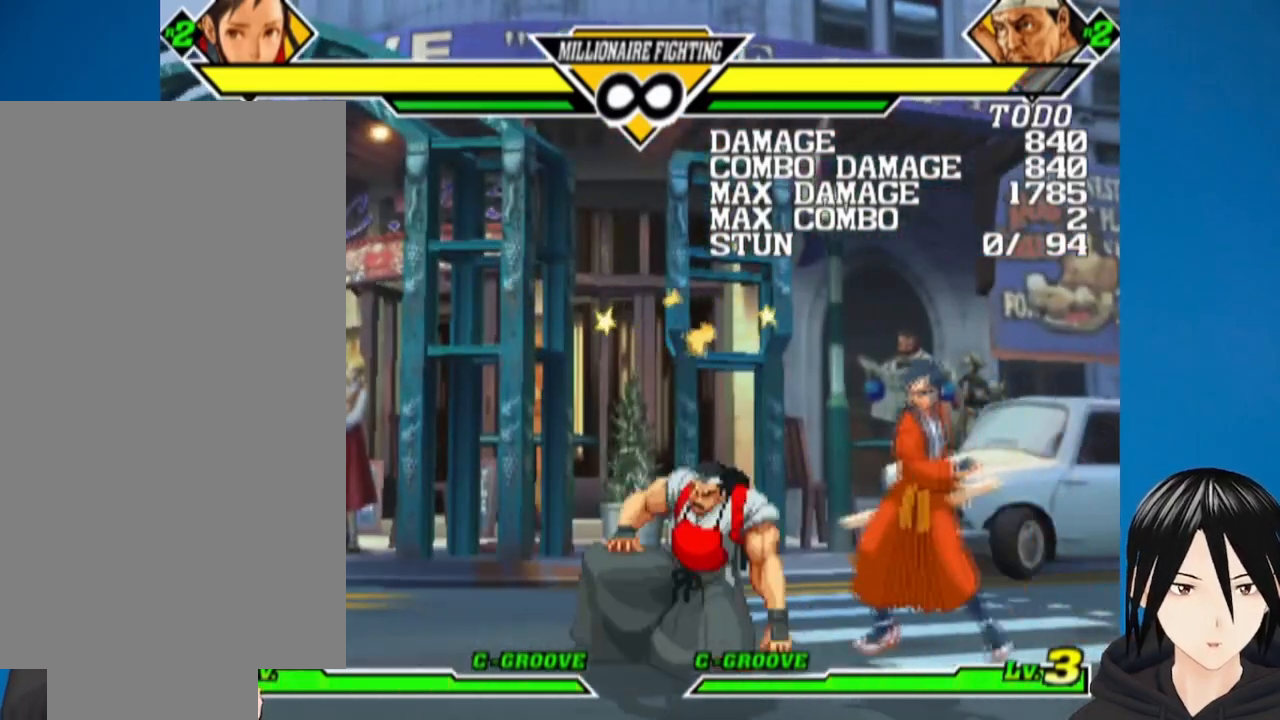
{"buttons": [], "left_stick": "center", "right_stick": "center", "events": [[267, "DPAD_LEFT", "up"]]}
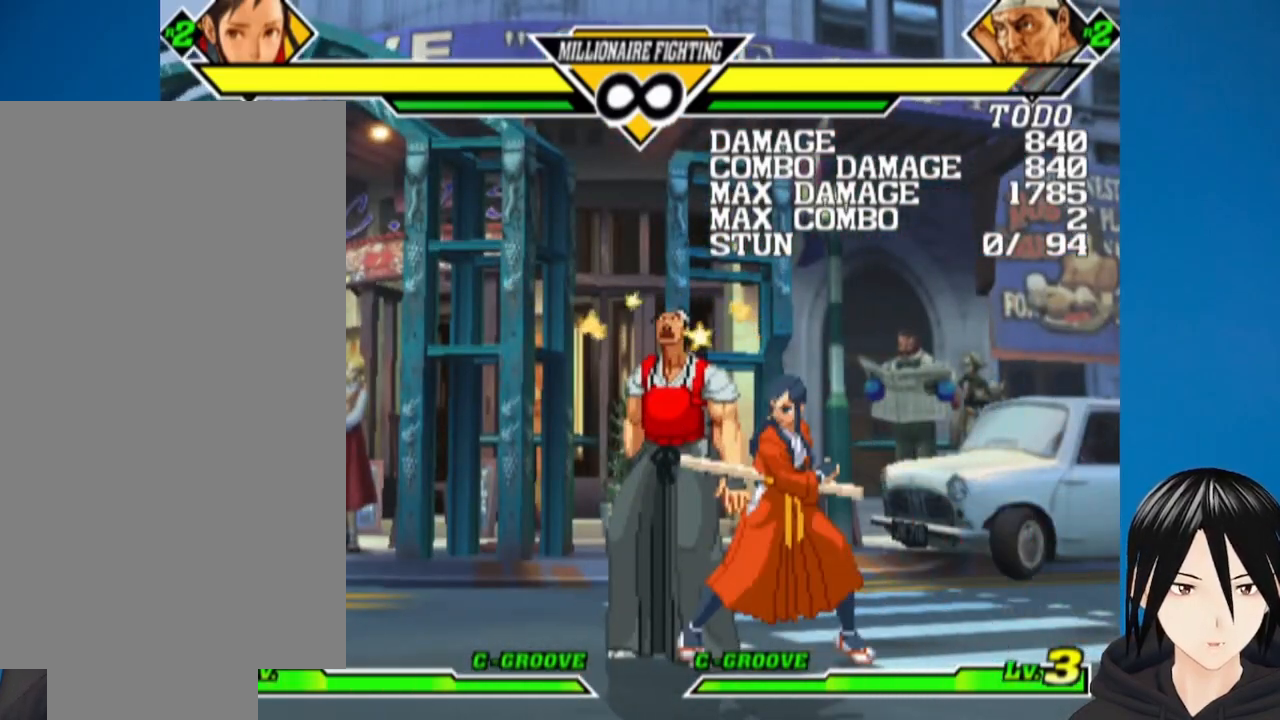
{"buttons": [], "left_stick": "center", "right_stick": "center", "events": []}
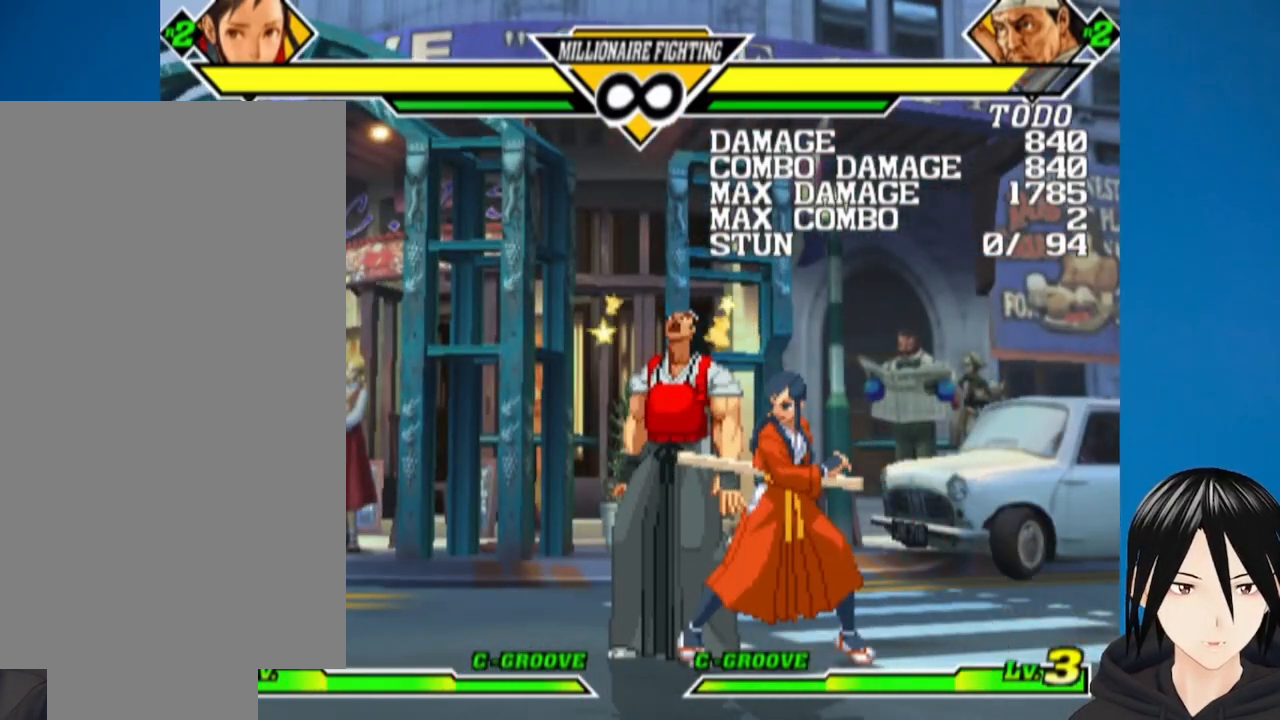
{"buttons": [], "left_stick": "center", "right_stick": "center", "events": [[17, "TRIANGLE", "down"], [50, "DPAD_DOWN", "down"], [100, "TRIANGLE", "up"], [117, "DPAD_RIGHT", "down"], [167, "DPAD_DOWN", "up"], [217, "DPAD_DOWN", "down"], [233, "DPAD_RIGHT", "up"], [250, "DPAD_LEFT", "down"], [300, "SQUARE", "down"], [333, "DPAD_DOWN", "up"], [383, "DPAD_LEFT", "up"], [483, "SQUARE", "up"]]}
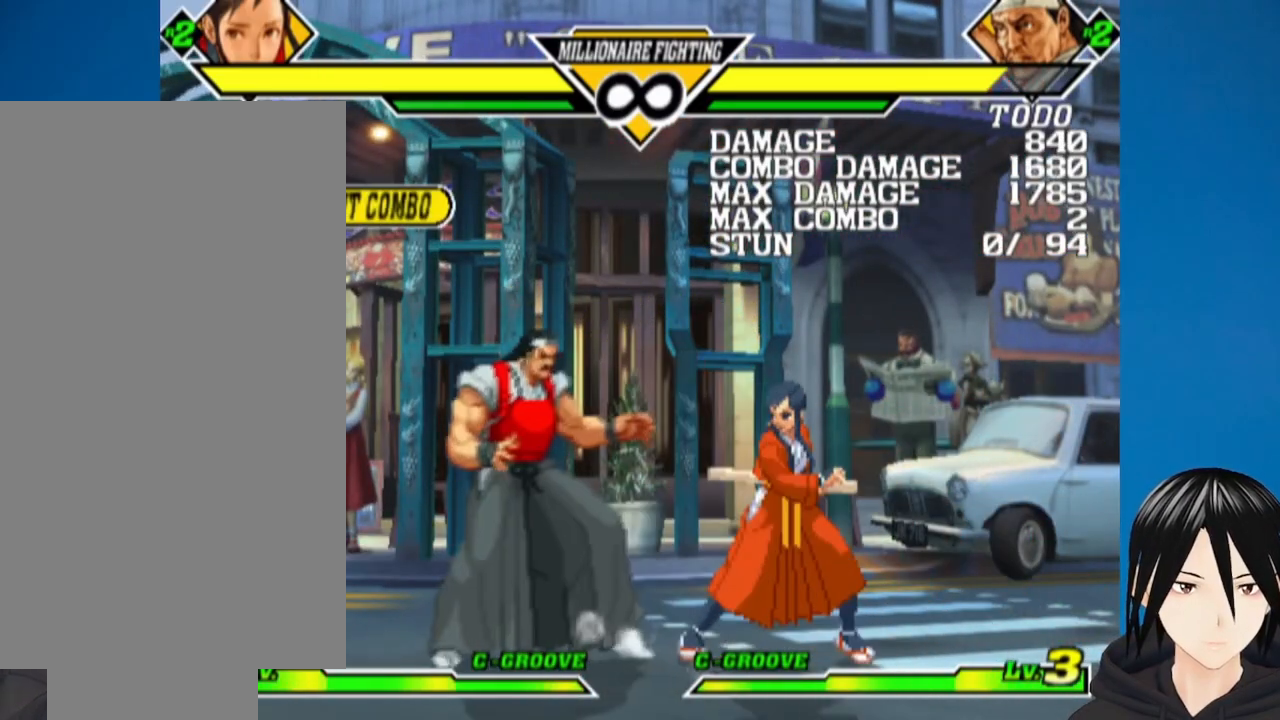
{"buttons": ["DPAD_LEFT"], "left_stick": "center", "right_stick": "center", "events": [[183, "DPAD_LEFT", "down"]]}
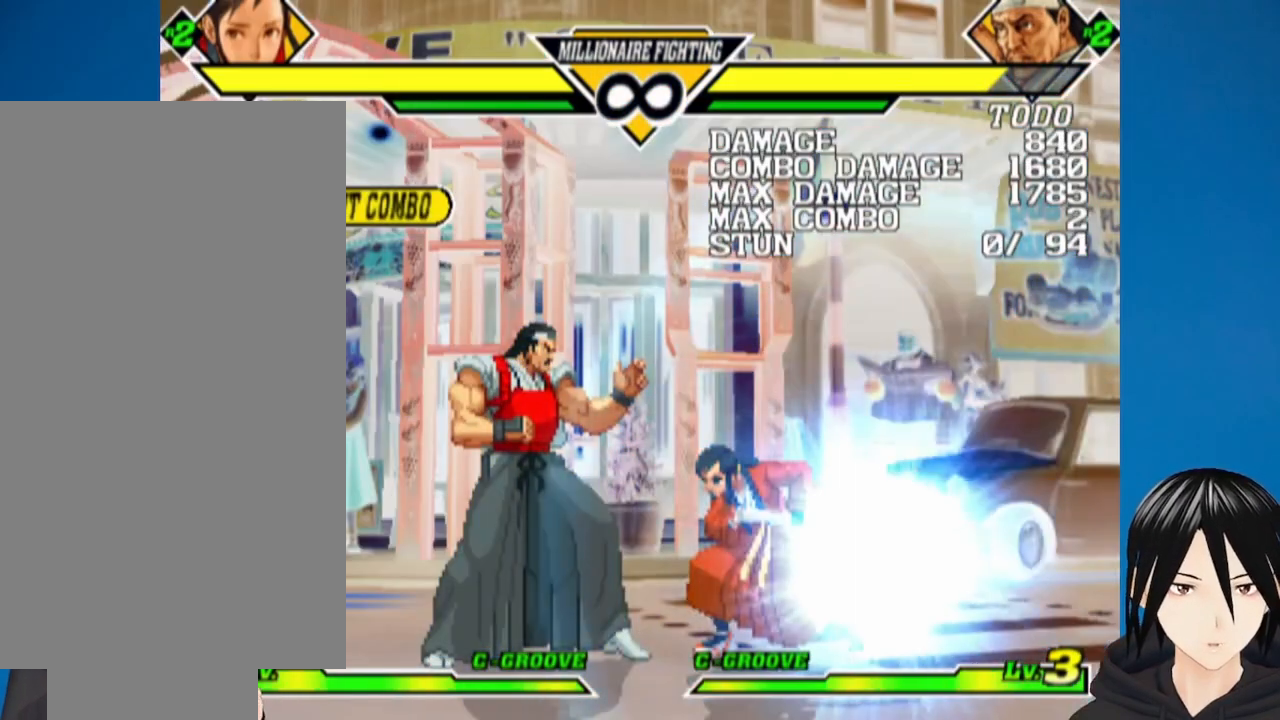
{"buttons": [], "left_stick": "center", "right_stick": "center", "events": [[33, "DPAD_LEFT", "up"]]}
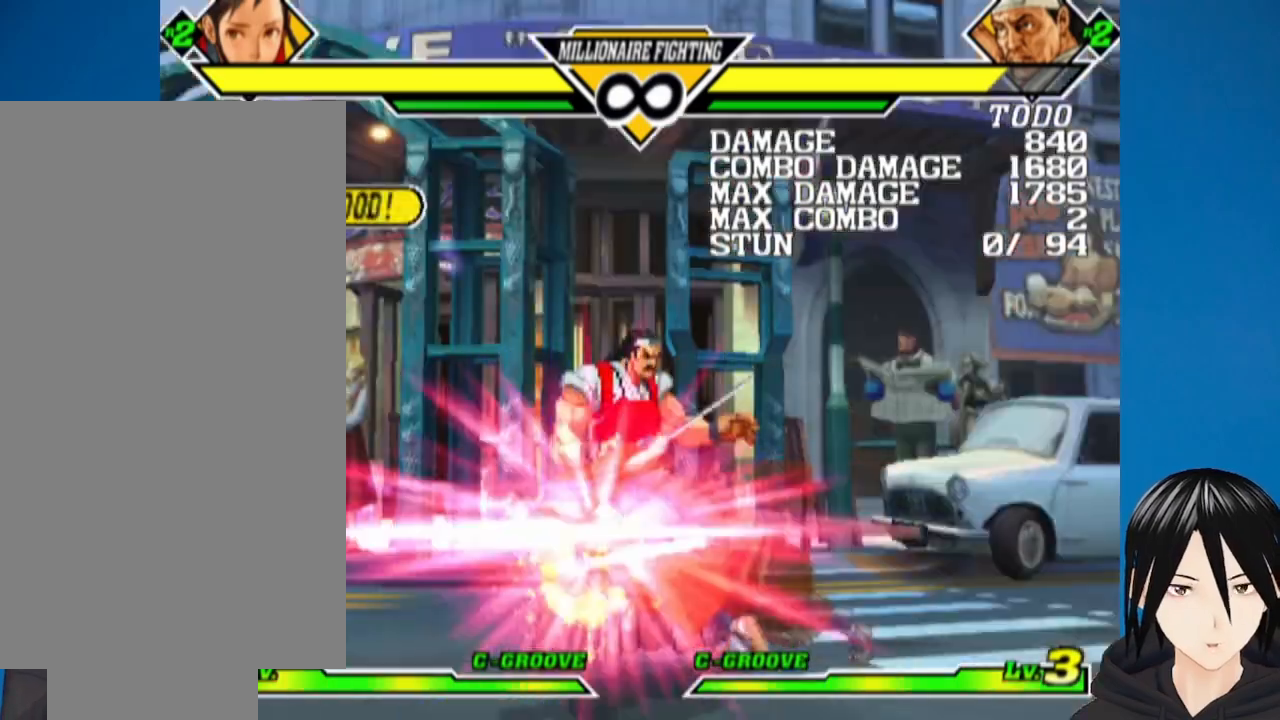
{"buttons": [], "left_stick": "center", "right_stick": "center", "events": []}